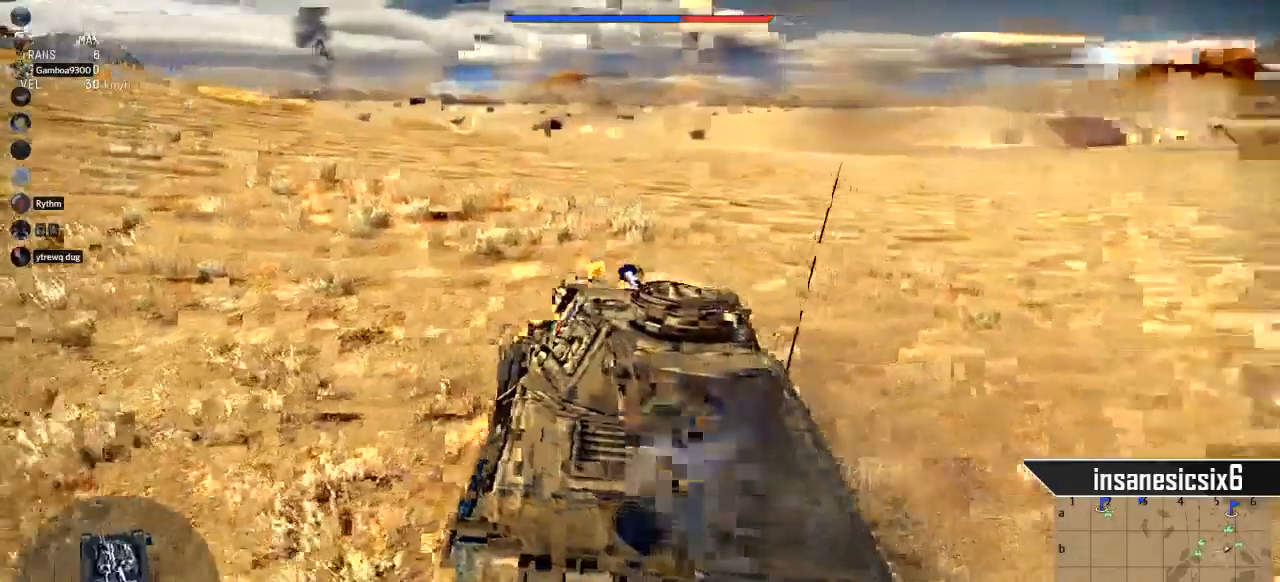
Gameplay with keyboard and mouse; each line is a JSON object with the keys and mouse buttons held at the frame after it. "events" lists presses ("down") and releases ("up") of "1", "2", "3", "4", "5", "a", "alt", "c", "caps_lock", "ctrl", "d", "e", "f", "g", "q", "r", "s", "shift", "space", "t", "tab", "v", "w", "x", "z", "mouse_left", "mouse_wheel" and "mouse_right" between this image and that frame as [ms after this image, input, new state], when the widget could be followed in between. "mouse_left", "mouse_wheel", "mouse_right" = the "left", "wheel", "right" buttons of the "mouse" list. No other keys are recorded. "wheel" means that the mouse wheel is clicked or scrolled. "mouse_move" is the direction in which the mouse moves at that frame (one of eight, or "still"), when it could be read.
{"keys": [], "mouse": [], "mouse_move": "still", "events": []}
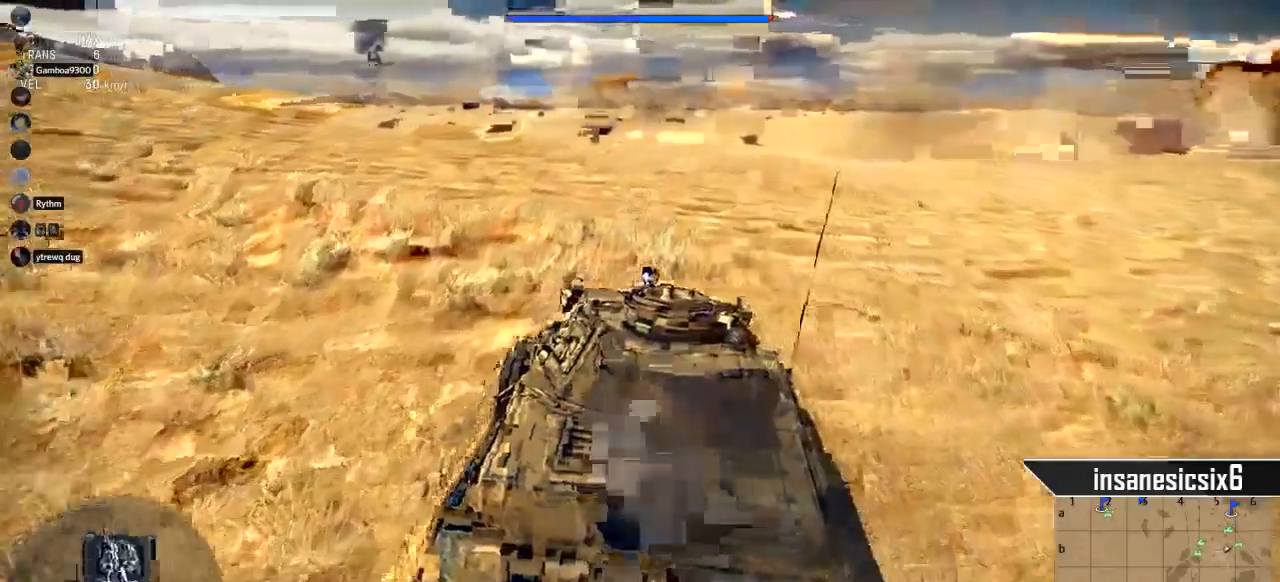
{"keys": [], "mouse": [], "mouse_move": "still", "events": []}
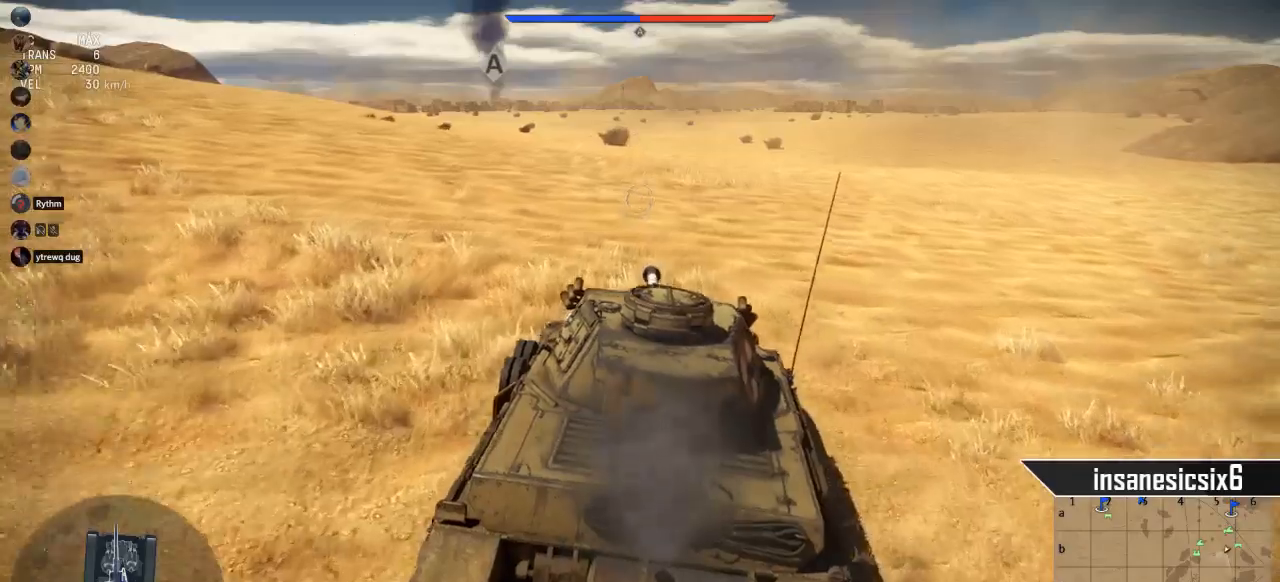
{"keys": [], "mouse": [], "mouse_move": "still", "events": []}
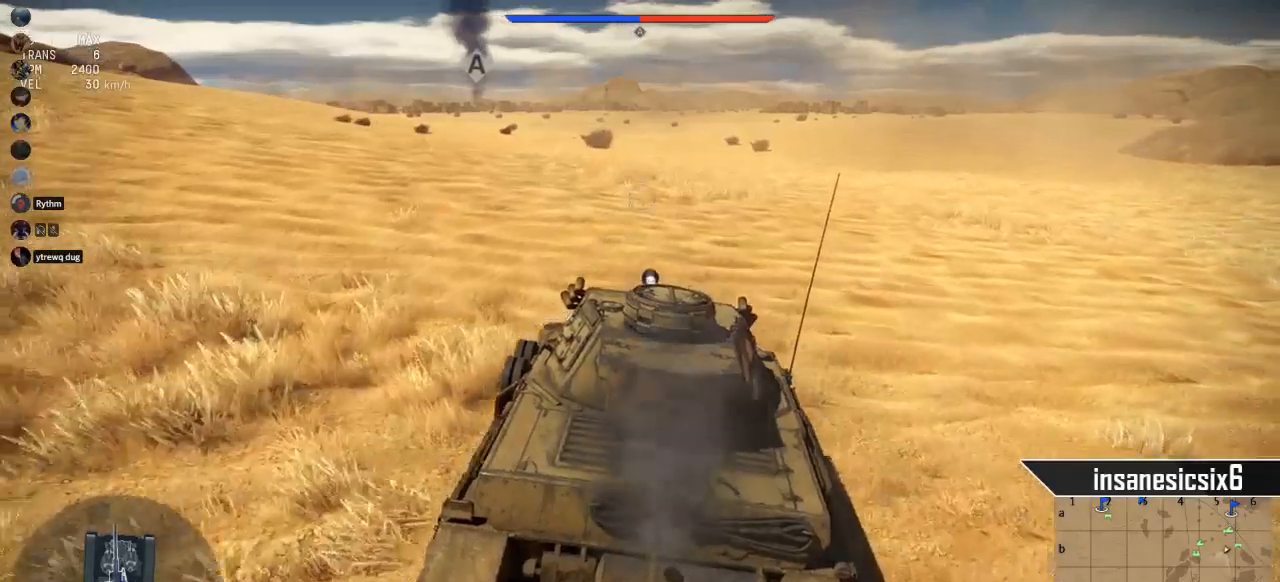
{"keys": [], "mouse": [], "mouse_move": "still", "events": []}
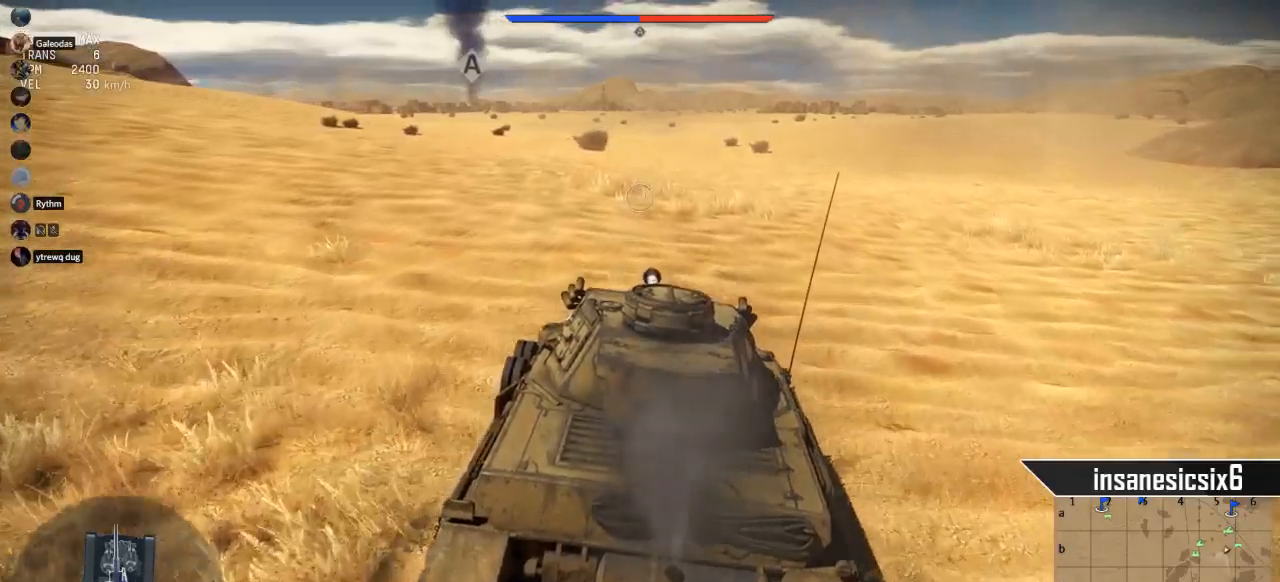
{"keys": [], "mouse": [], "mouse_move": "still", "events": [[17, "a", "down"], [300, "a", "up"]]}
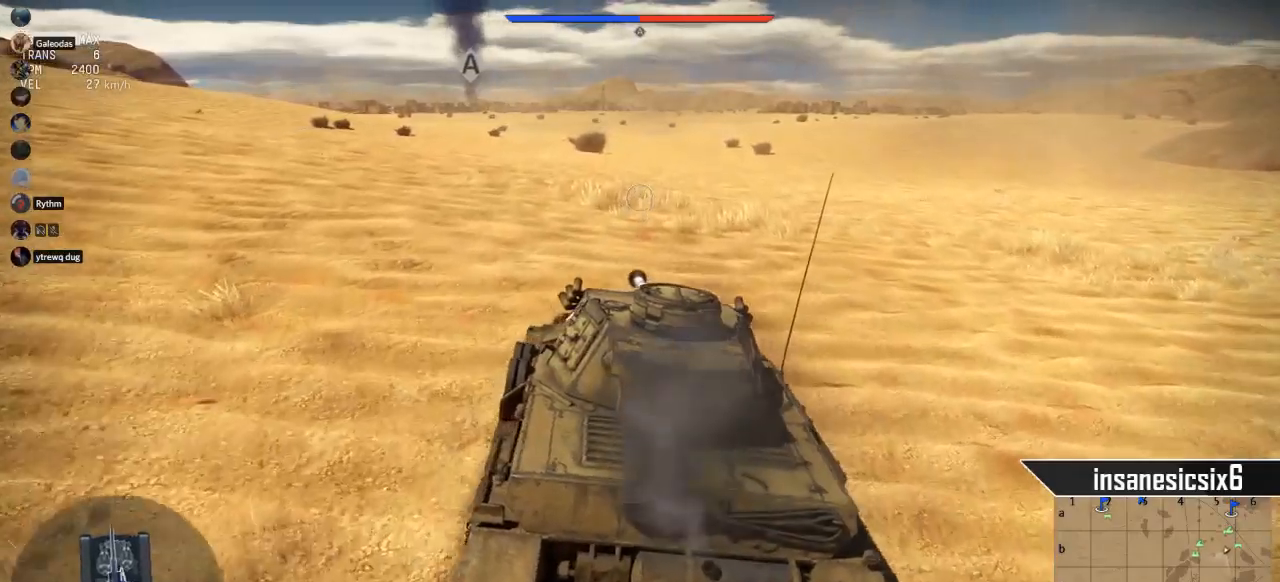
{"keys": [], "mouse": [], "mouse_move": "still", "events": []}
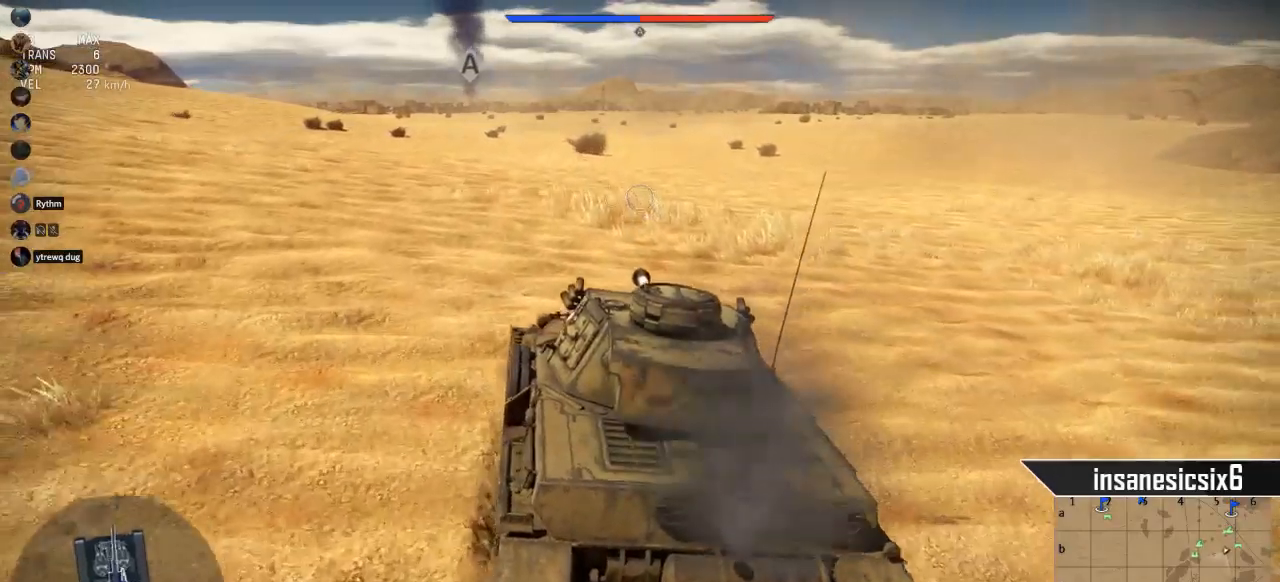
{"keys": [], "mouse": [], "mouse_move": "still", "events": []}
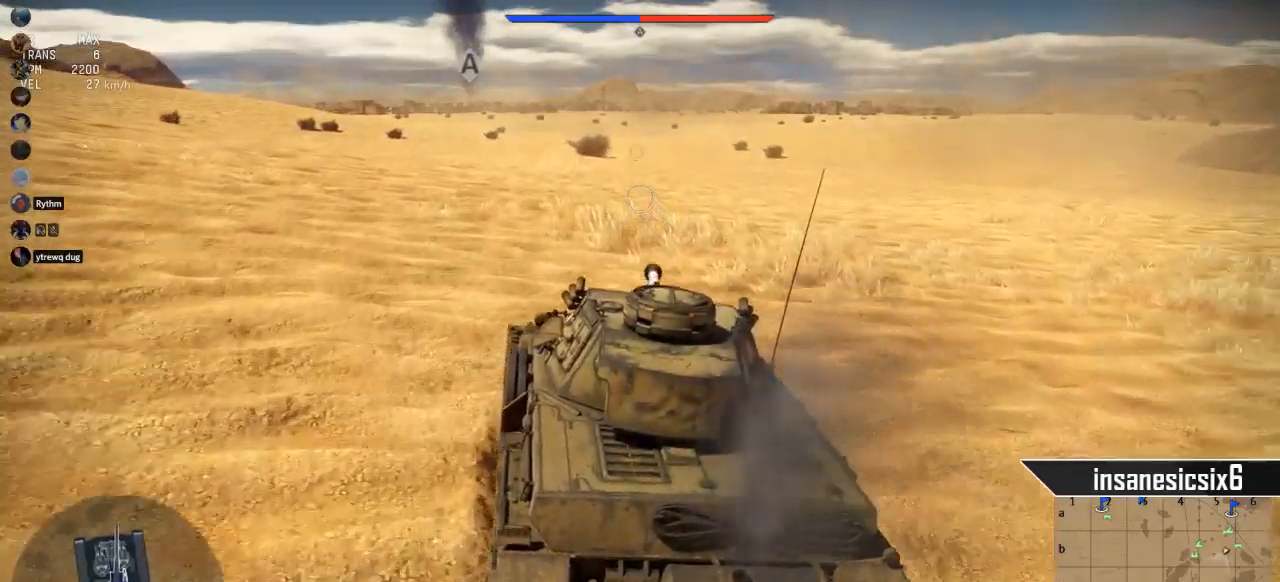
{"keys": ["a"], "mouse": [], "mouse_move": "still", "events": [[500, "a", "down"]]}
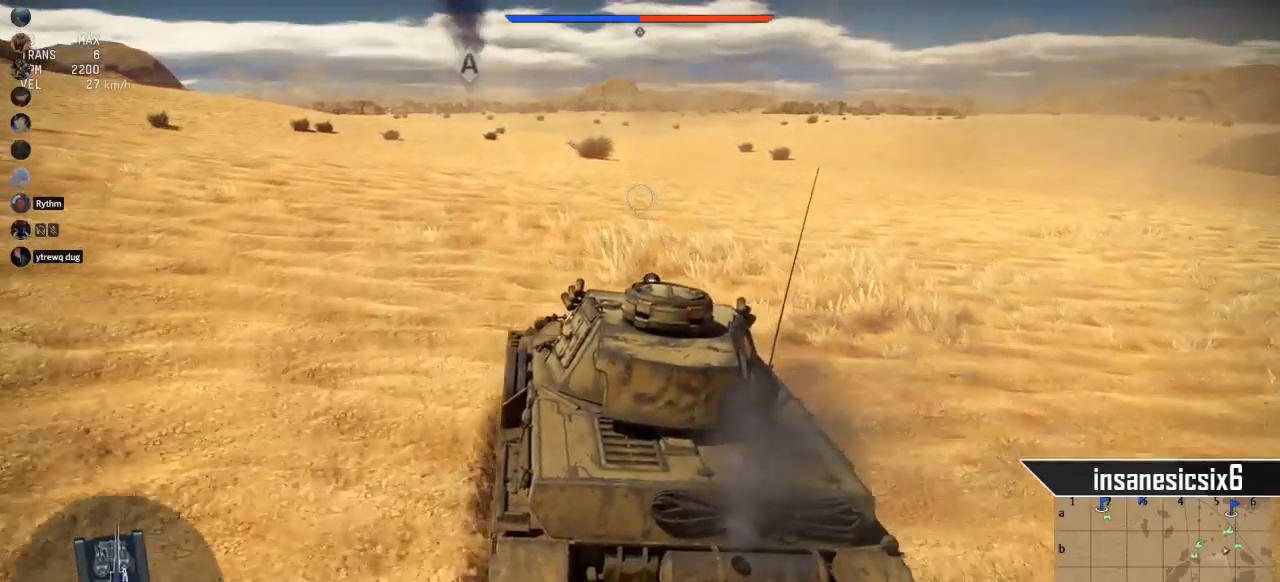
{"keys": [], "mouse": [], "mouse_move": "still", "events": [[234, "a", "up"]]}
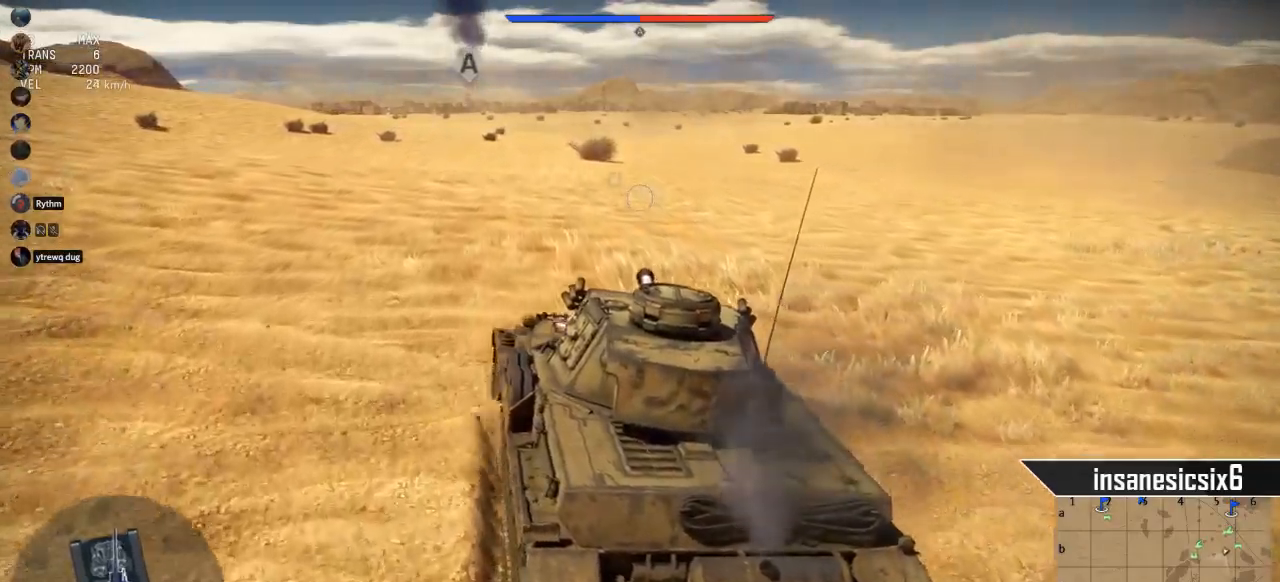
{"keys": [], "mouse": [], "mouse_move": "still", "events": []}
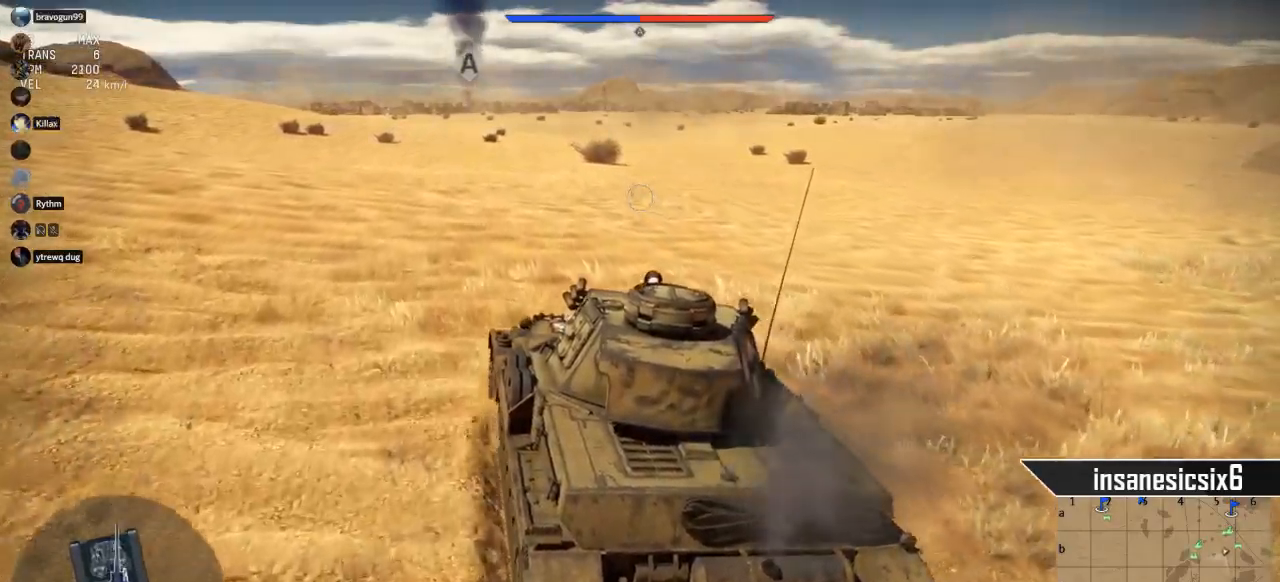
{"keys": ["a"], "mouse": [], "mouse_move": "still", "events": [[167, "a", "down"]]}
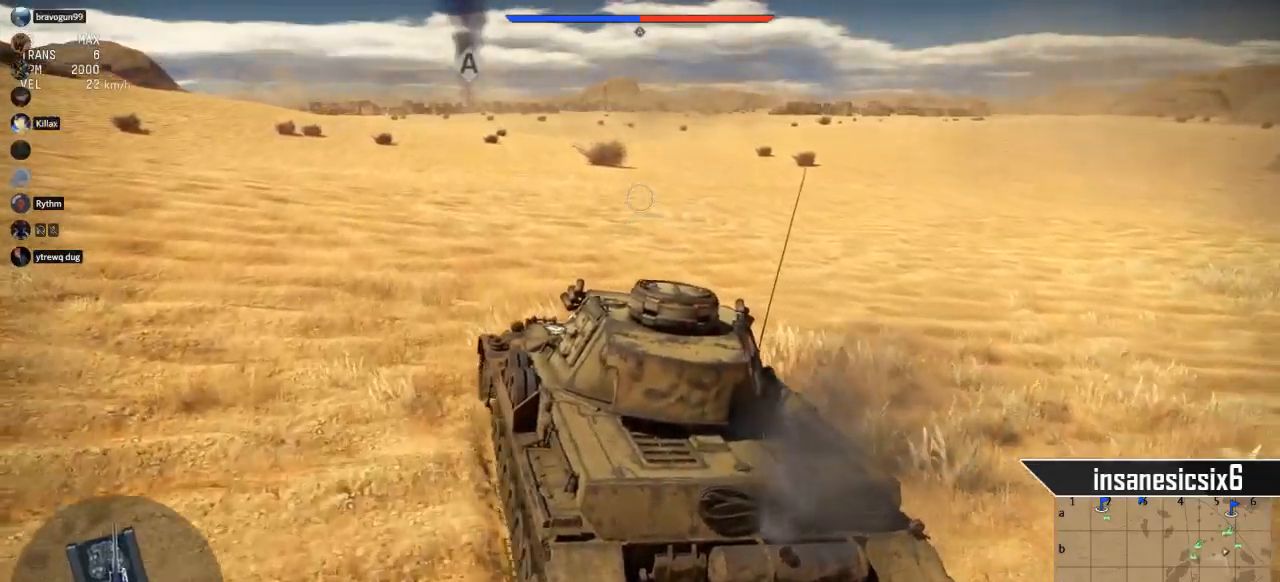
{"keys": [], "mouse": [], "mouse_move": "still", "events": [[83, "a", "up"]]}
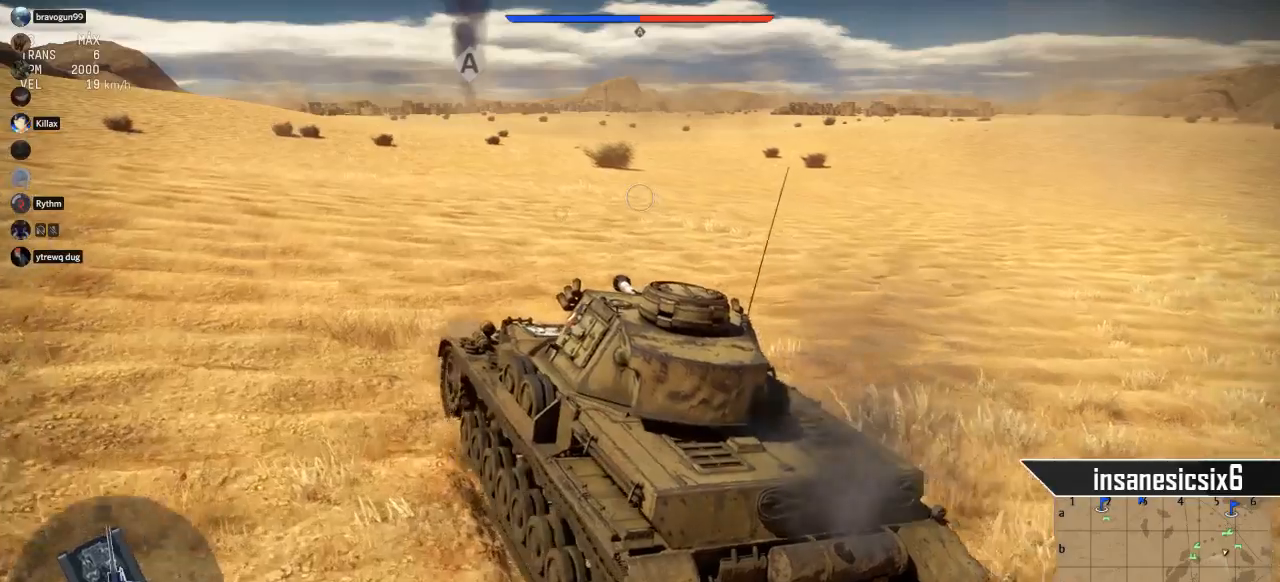
{"keys": [], "mouse": [], "mouse_move": "still", "events": []}
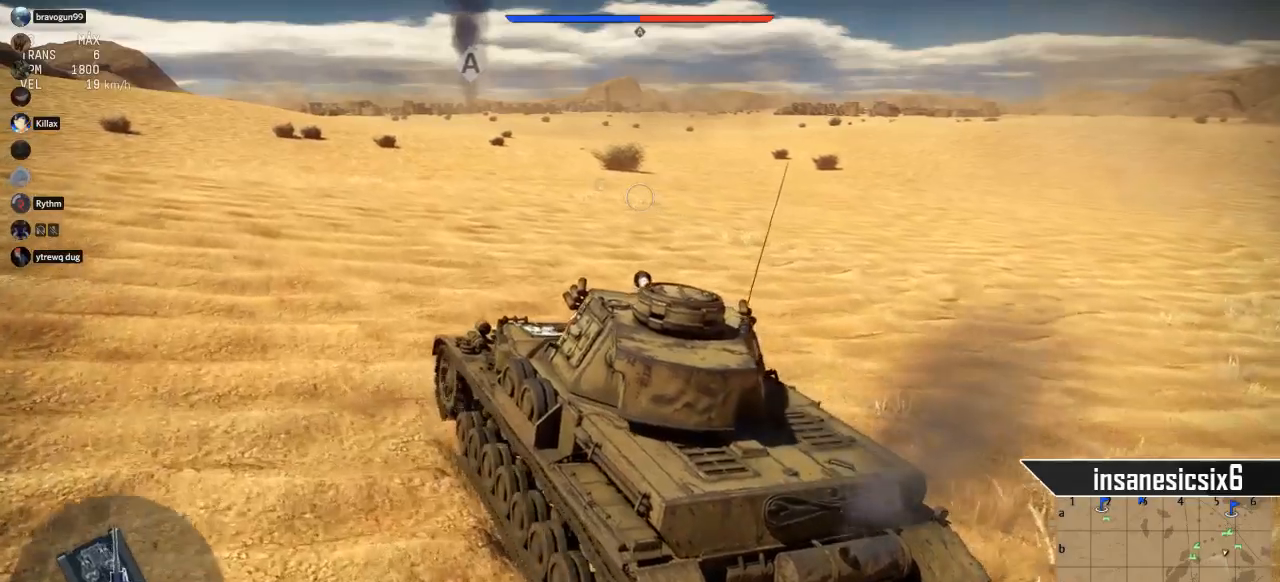
{"keys": [], "mouse": [], "mouse_move": "left", "events": []}
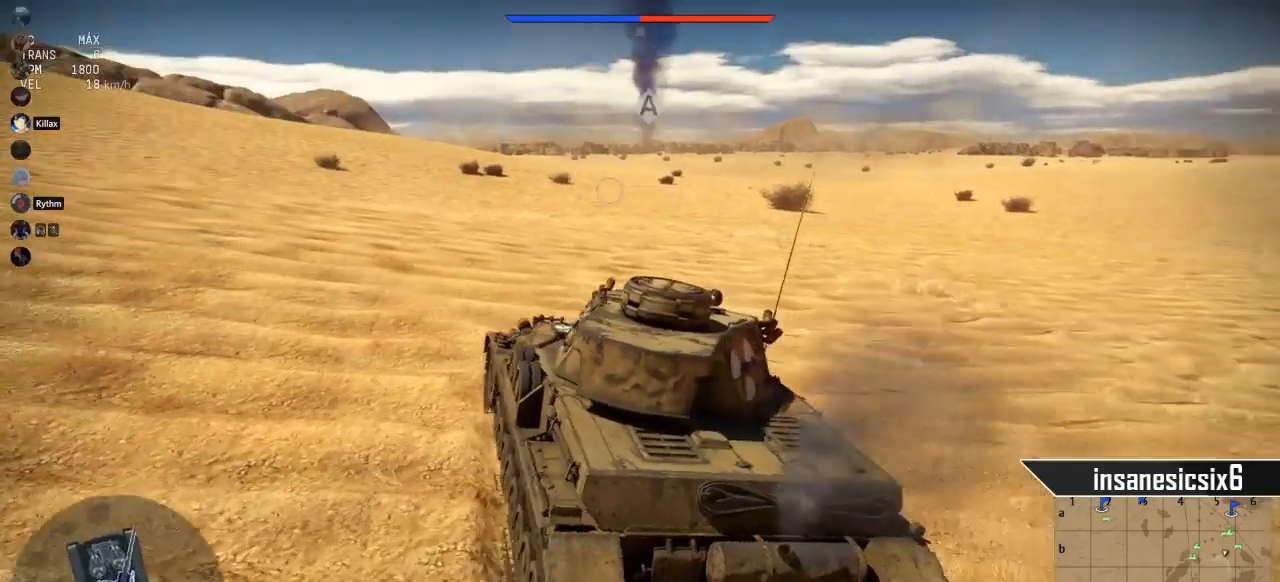
{"keys": [], "mouse": [], "mouse_move": "still", "events": []}
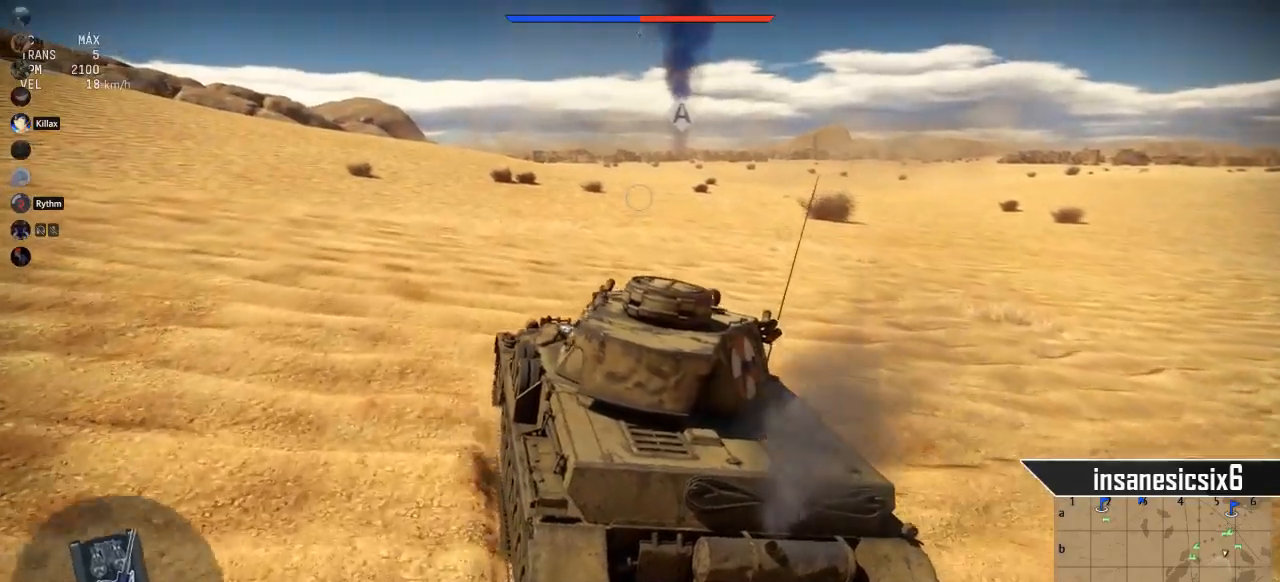
{"keys": [], "mouse": [], "mouse_move": "still", "events": []}
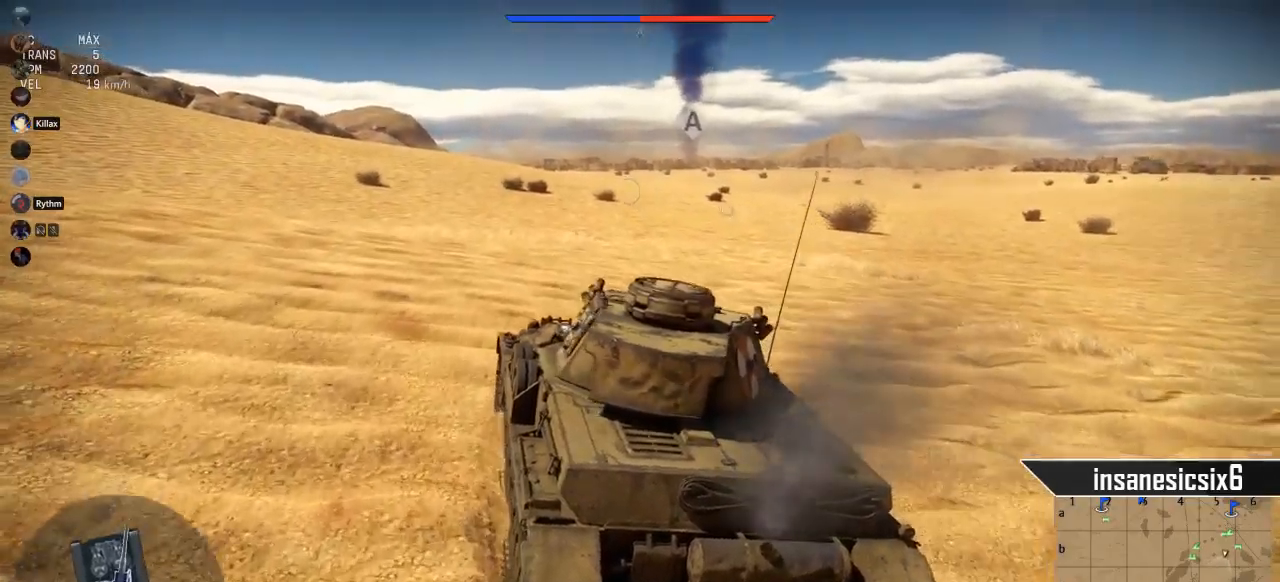
{"keys": [], "mouse": [], "mouse_move": "left", "events": []}
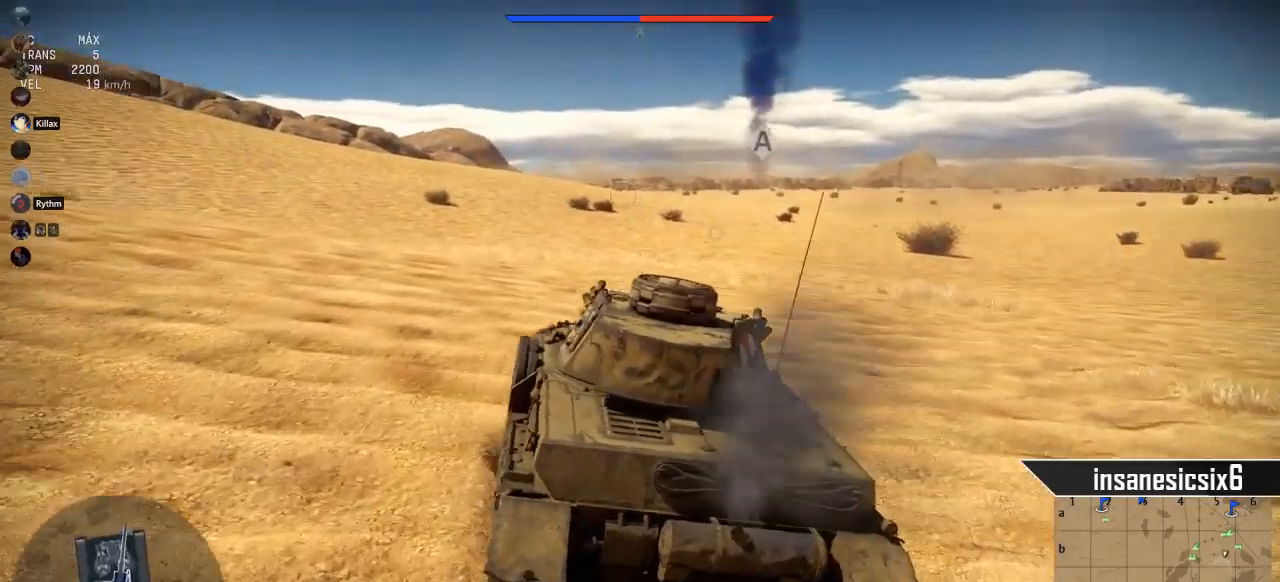
{"keys": [], "mouse": [], "mouse_move": "still", "events": []}
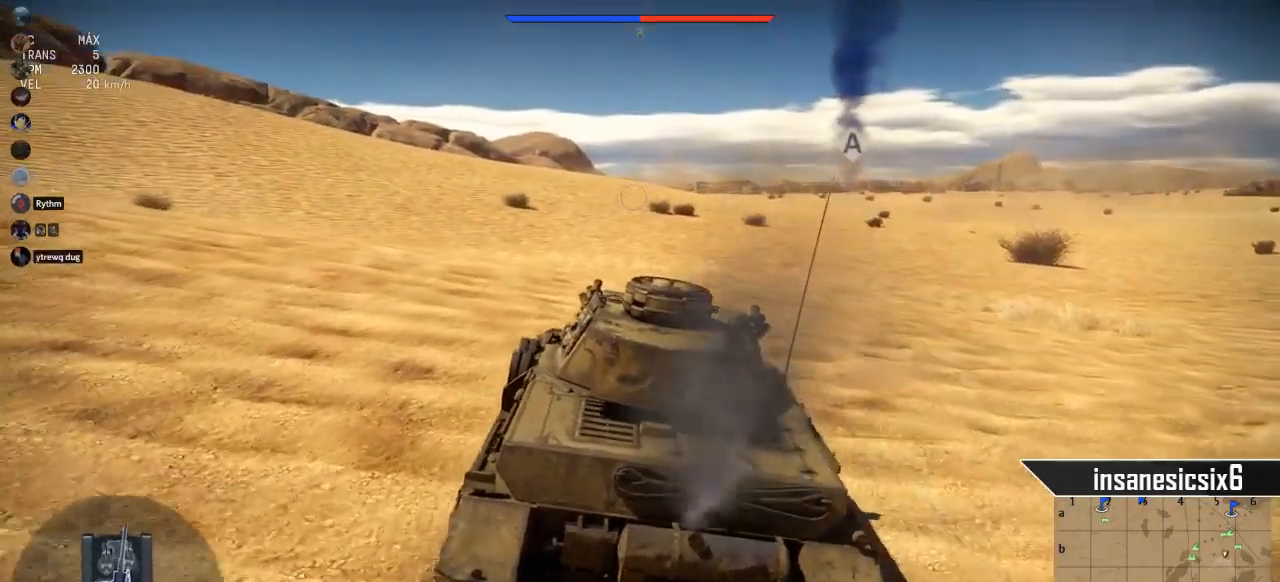
{"keys": [], "mouse": [], "mouse_move": "still", "events": []}
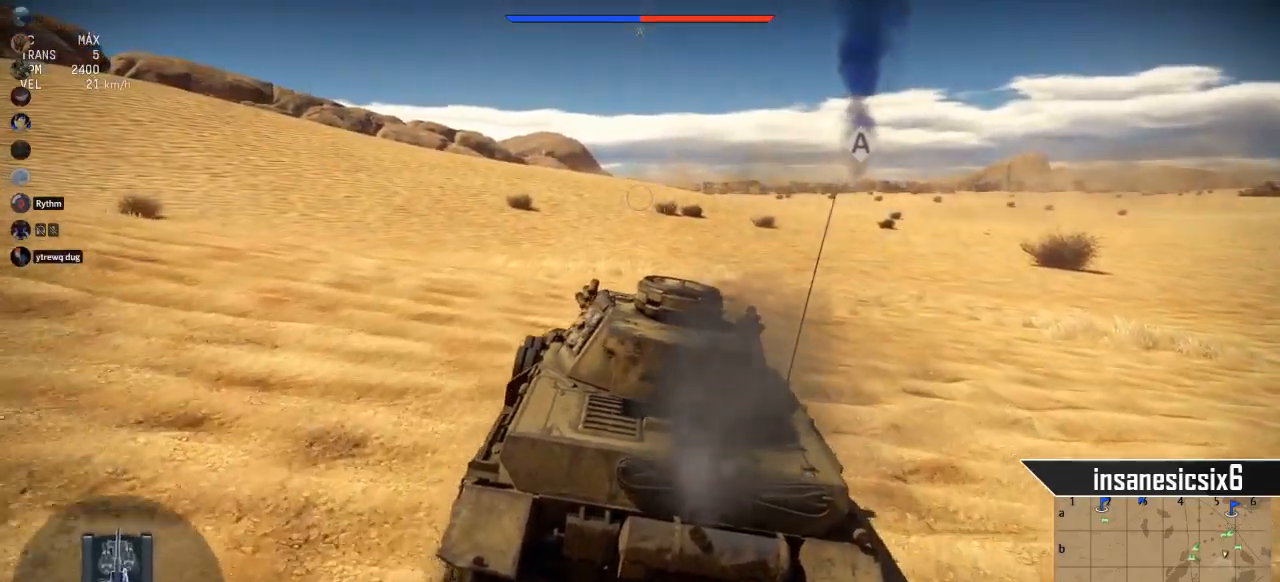
{"keys": [], "mouse": [], "mouse_move": "still", "events": []}
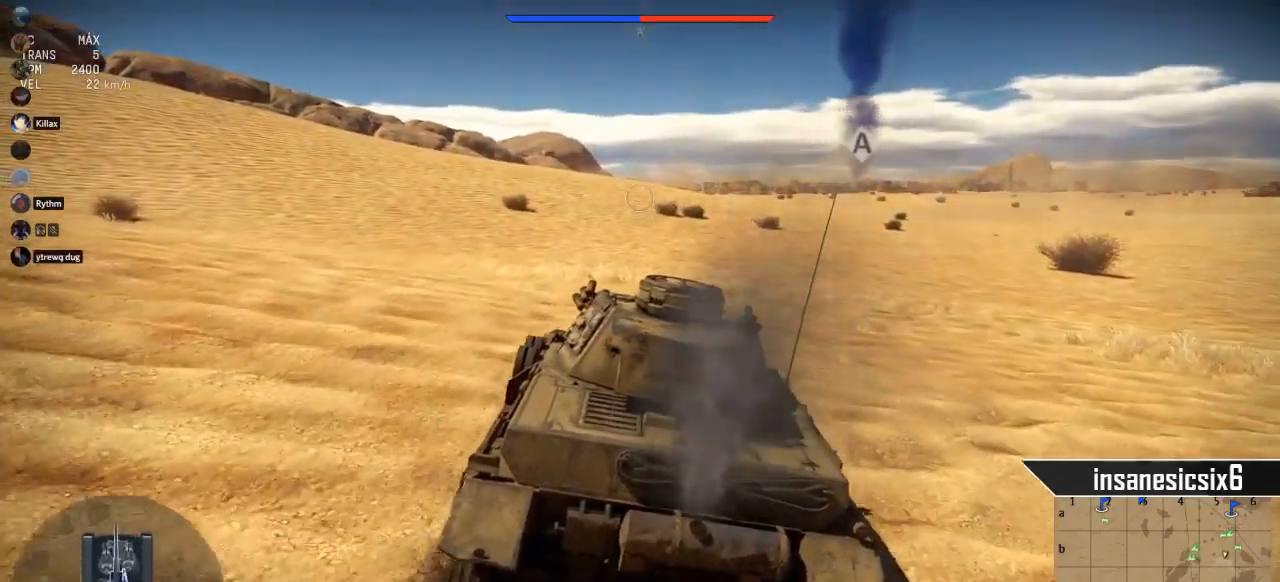
{"keys": [], "mouse": [], "mouse_move": "still", "events": []}
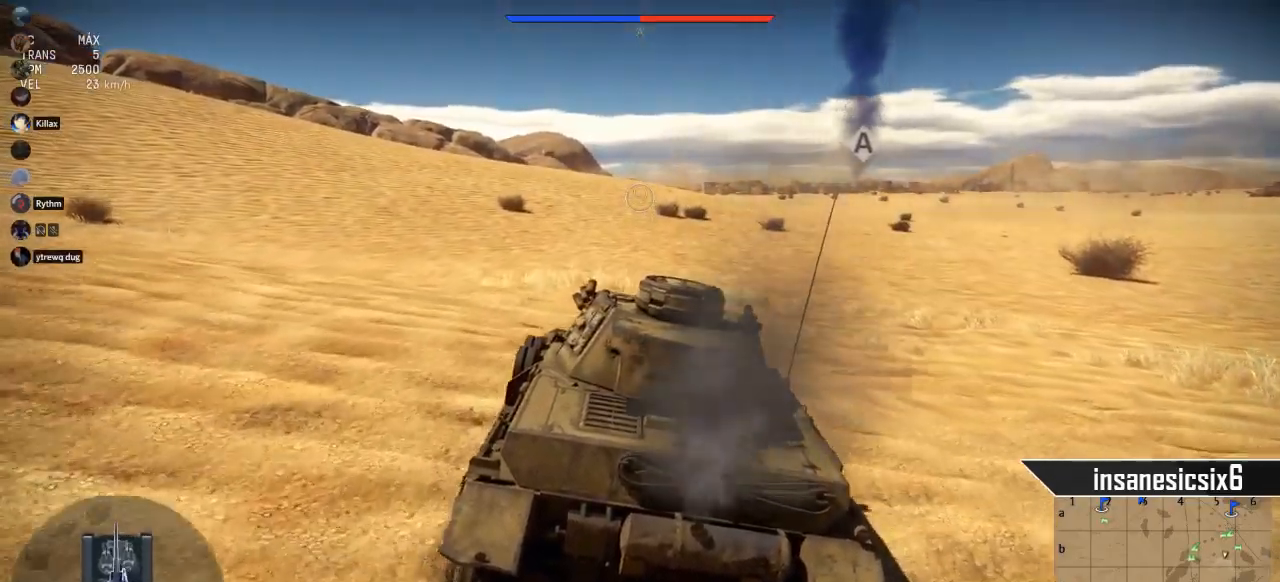
{"keys": [], "mouse": [], "mouse_move": "left", "events": []}
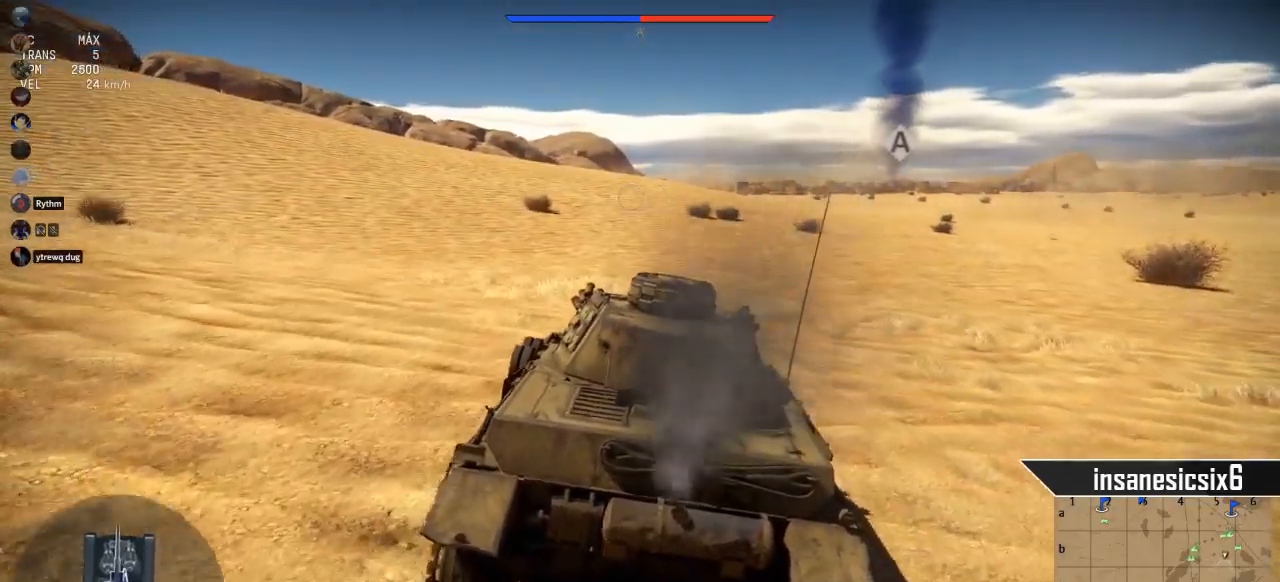
{"keys": [], "mouse": [], "mouse_move": "still", "events": []}
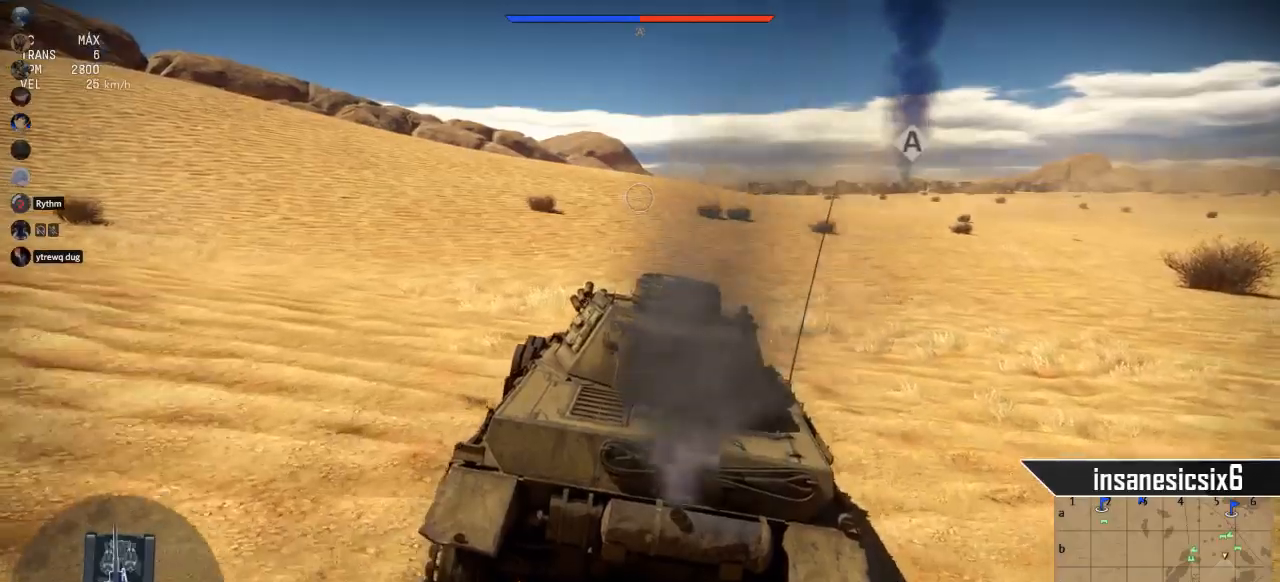
{"keys": [], "mouse": [], "mouse_move": "still", "events": []}
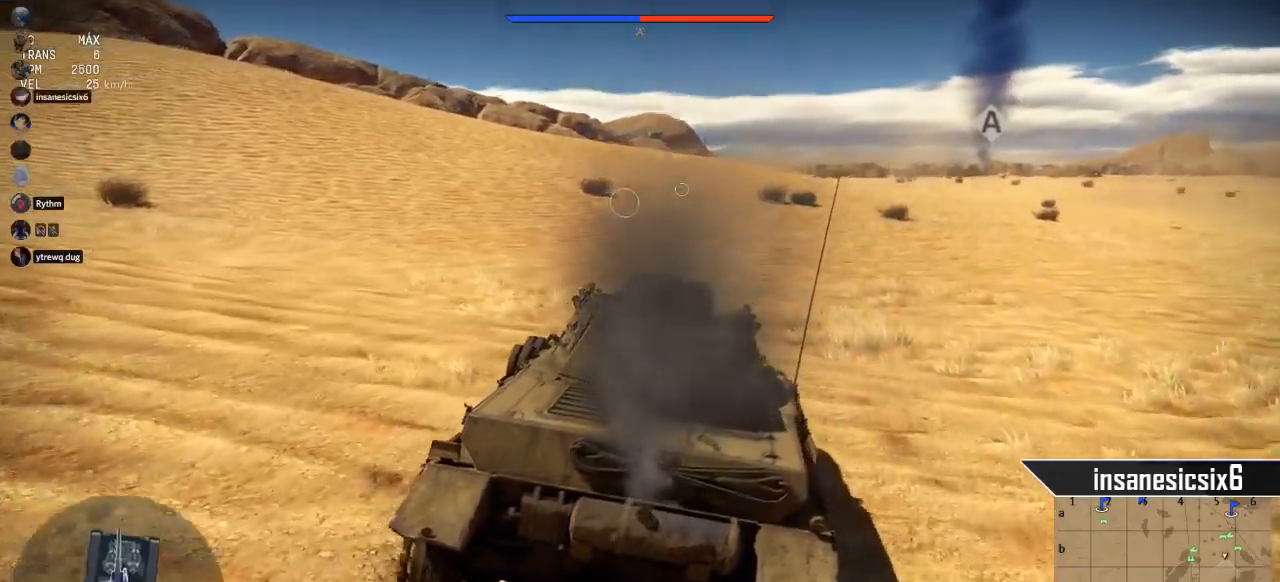
{"keys": [], "mouse": [], "mouse_move": "still", "events": []}
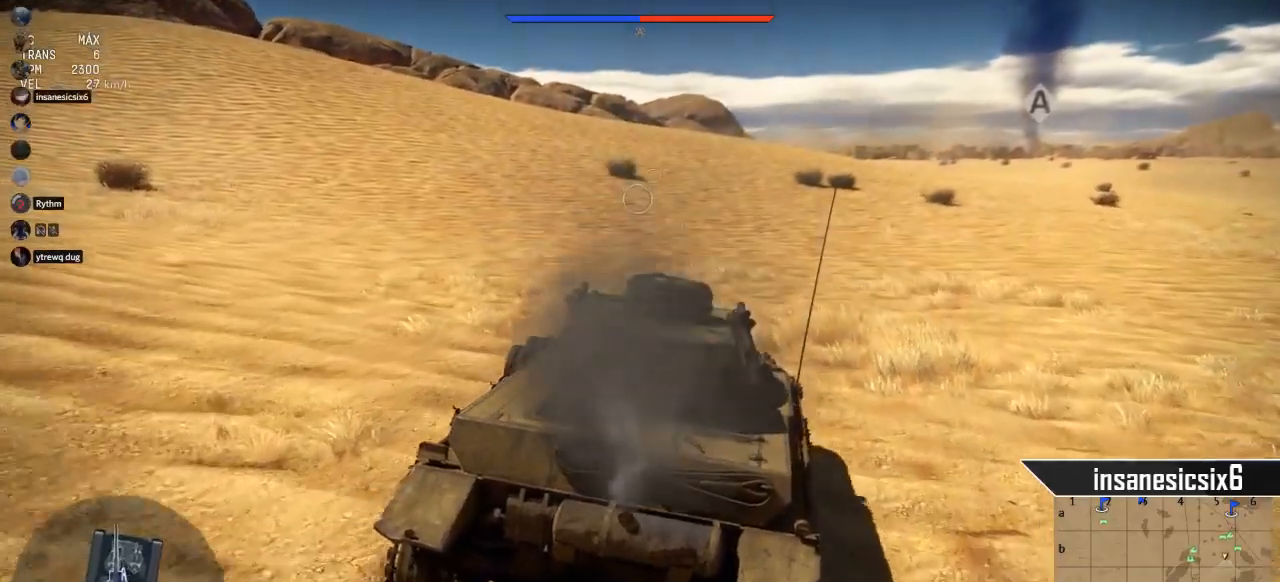
{"keys": [], "mouse": [], "mouse_move": "still", "events": []}
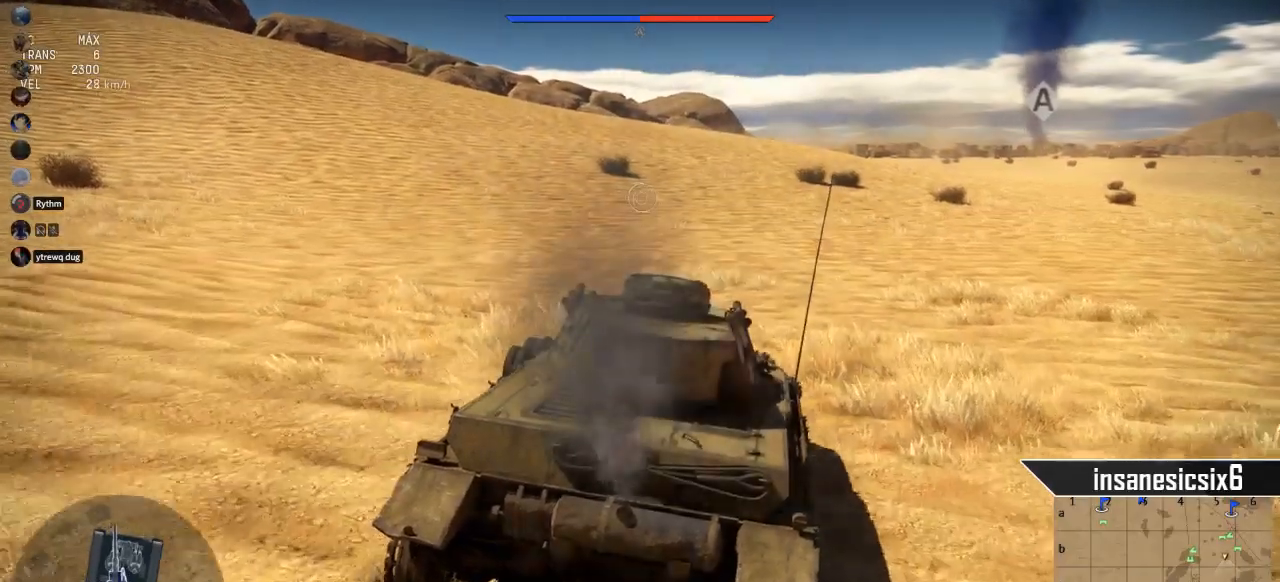
{"keys": [], "mouse": [], "mouse_move": "still", "events": []}
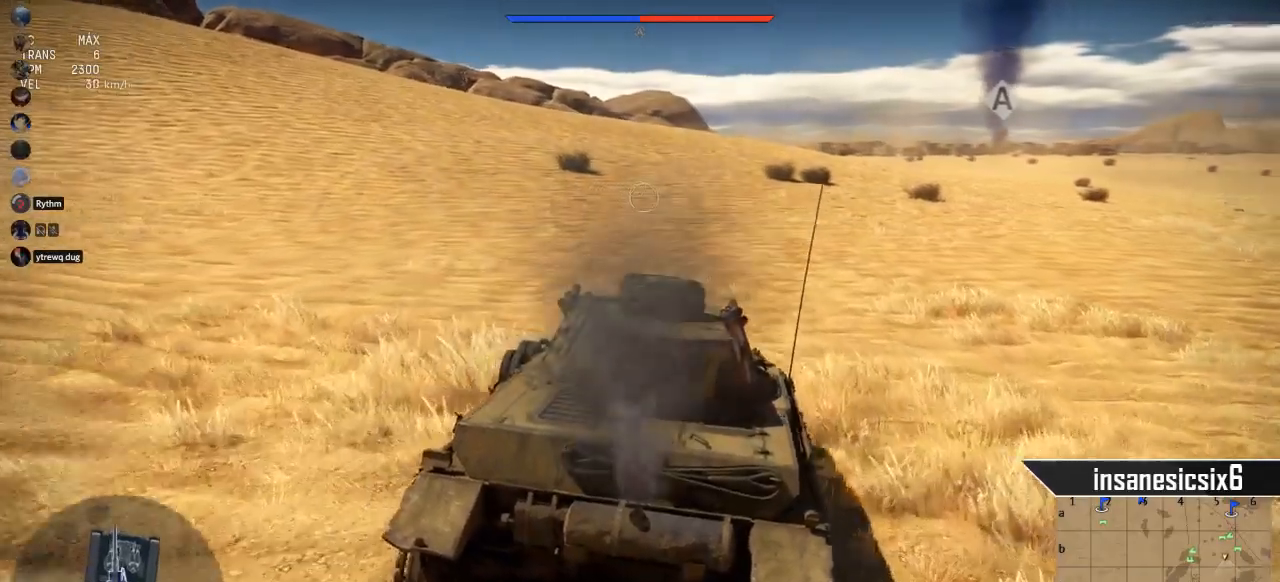
{"keys": [], "mouse": [], "mouse_move": "still", "events": []}